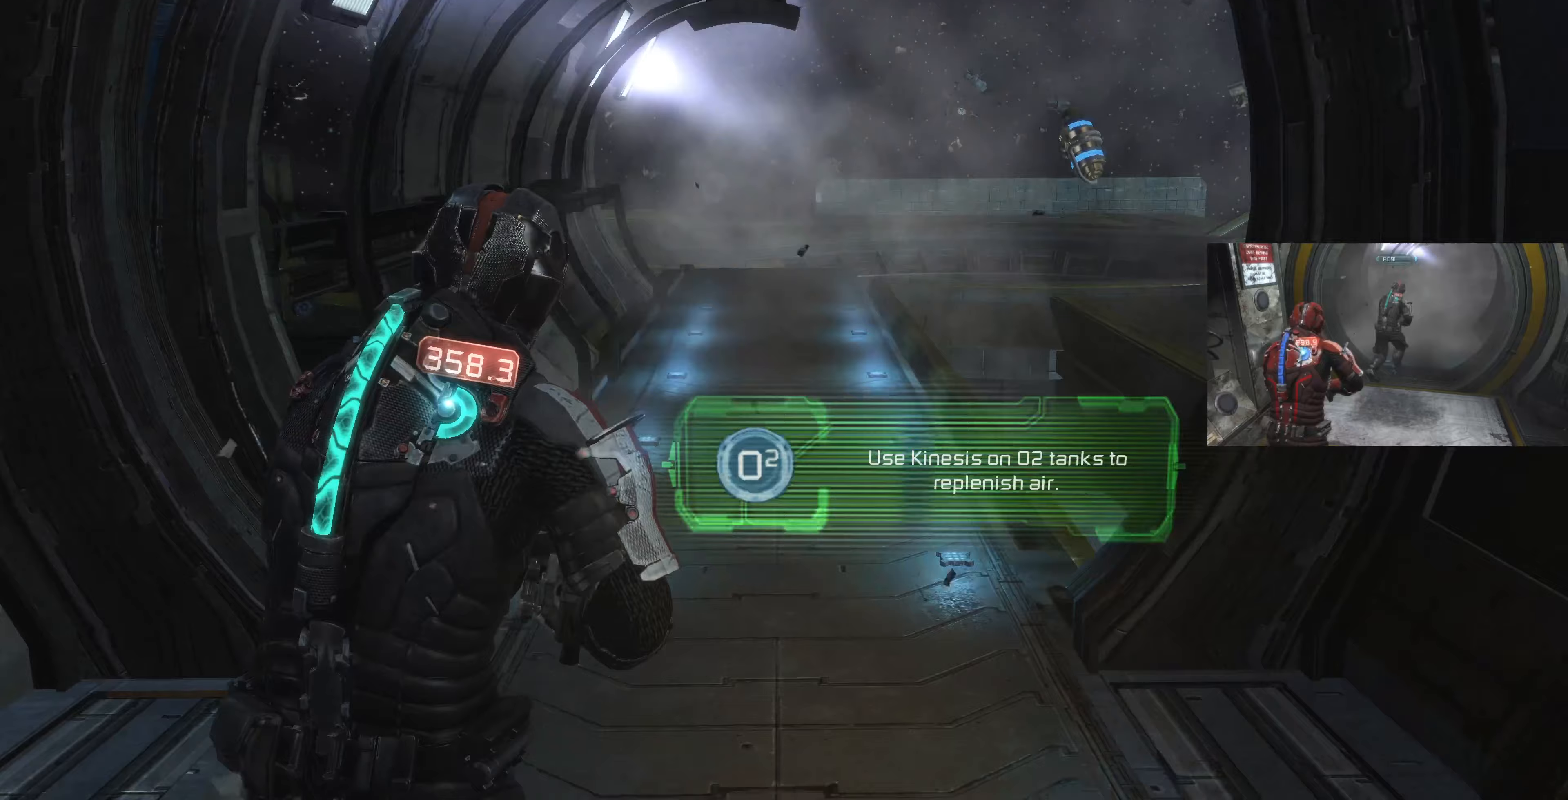
Gameplay with a controller (PlayStation layout); each line is a JSON object with the inputs held at the frame after it (dt_ms = milliseconds from this image to that frame). "events" lists button and stick changes between this image and that frame as [ms after this image, input, new state], when the widget could be followed in between.
{"dt_ms": 167, "buttons": [], "left_stick": "up", "right_stick": "center", "events": []}
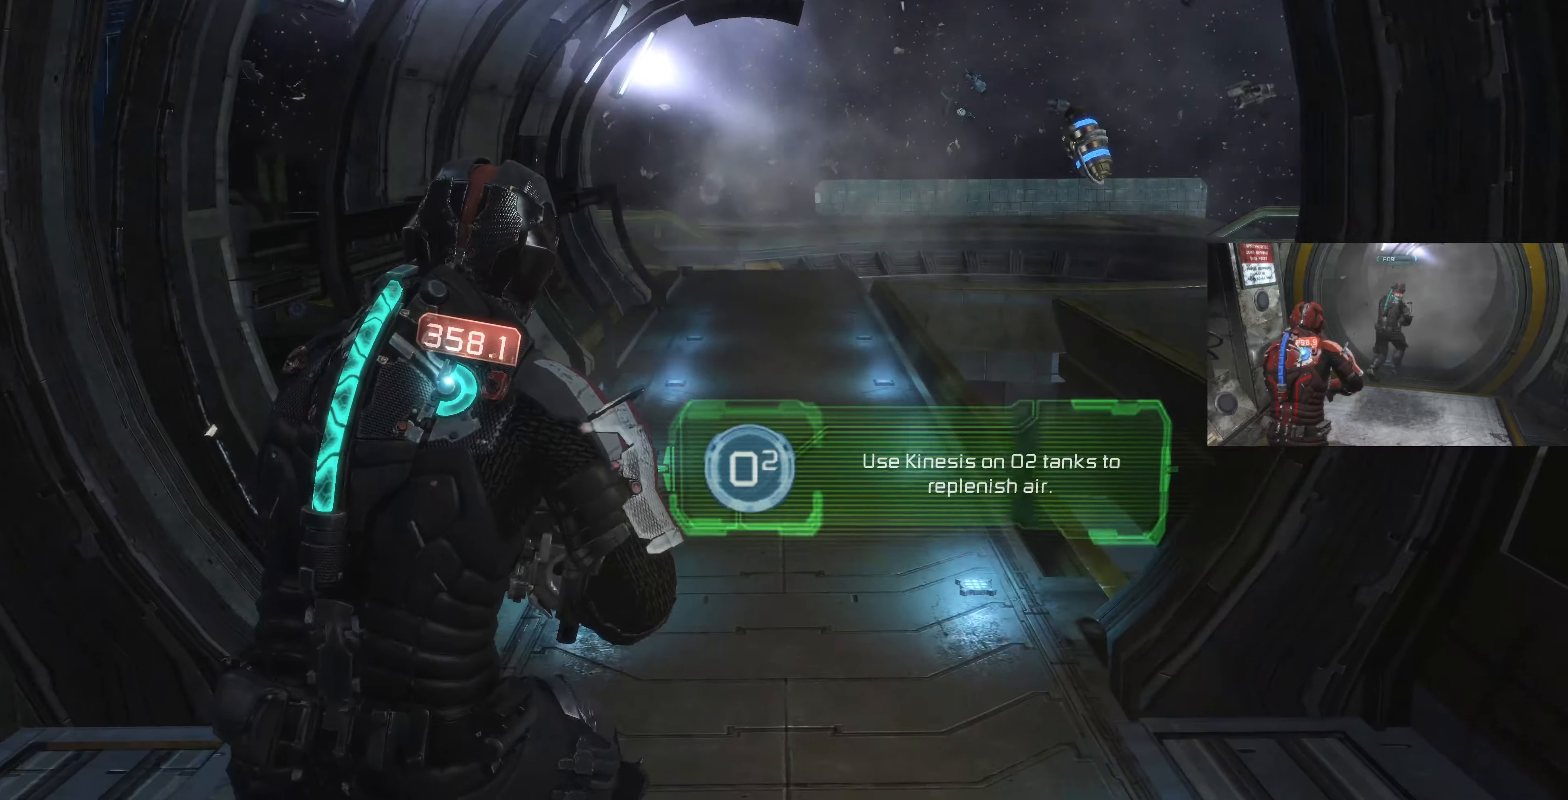
{"dt_ms": 500, "buttons": [], "left_stick": "up", "right_stick": "center", "events": []}
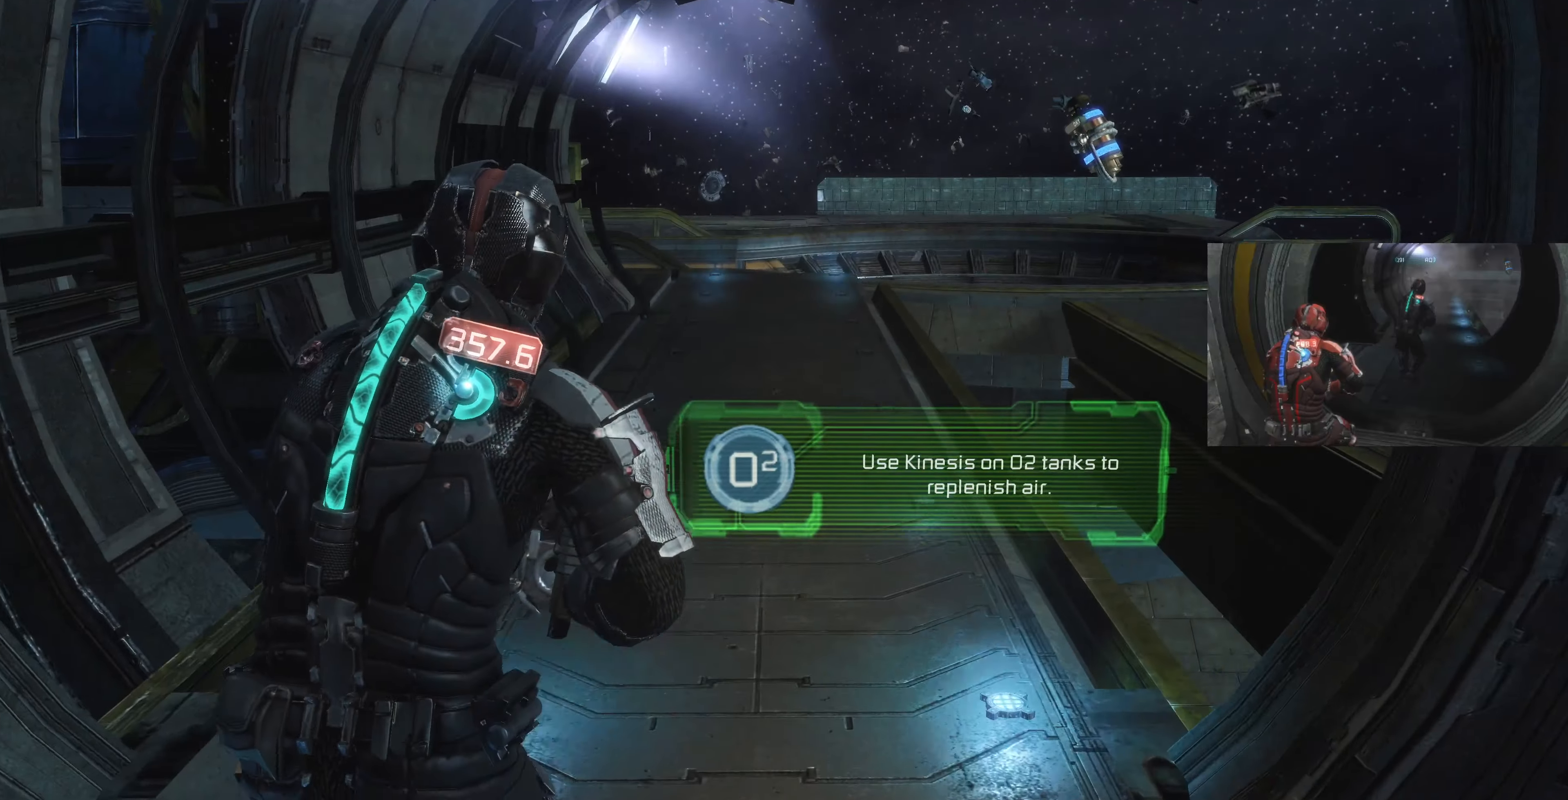
{"dt_ms": 500, "buttons": [], "left_stick": "up", "right_stick": "center", "events": [[400, "right_stick", "right"], [500, "right_stick", "center"]]}
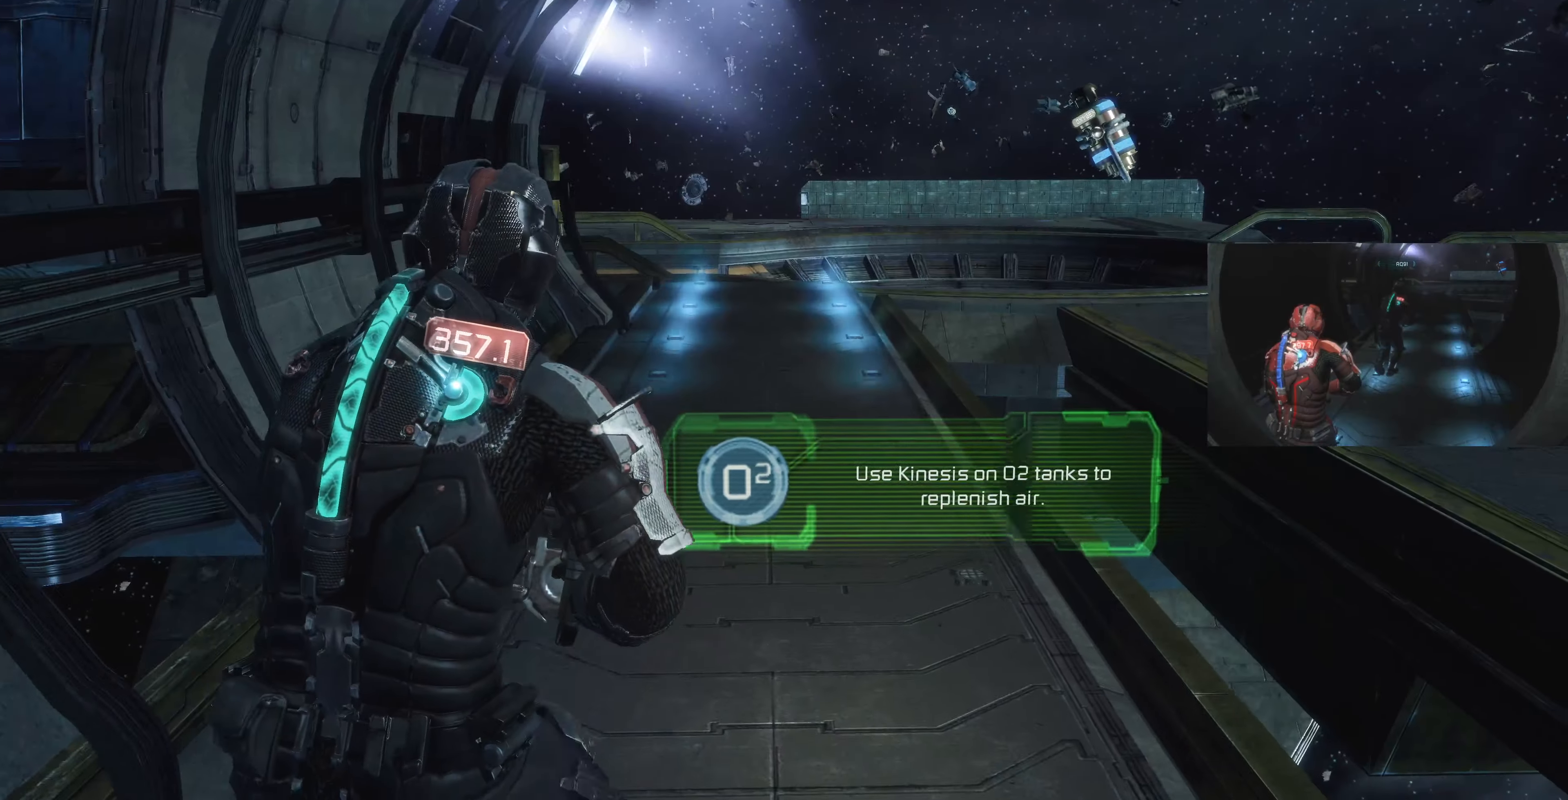
{"dt_ms": 500, "buttons": [], "left_stick": "up", "right_stick": "center", "events": [[33, "L3", "down"], [233, "L3", "up"]]}
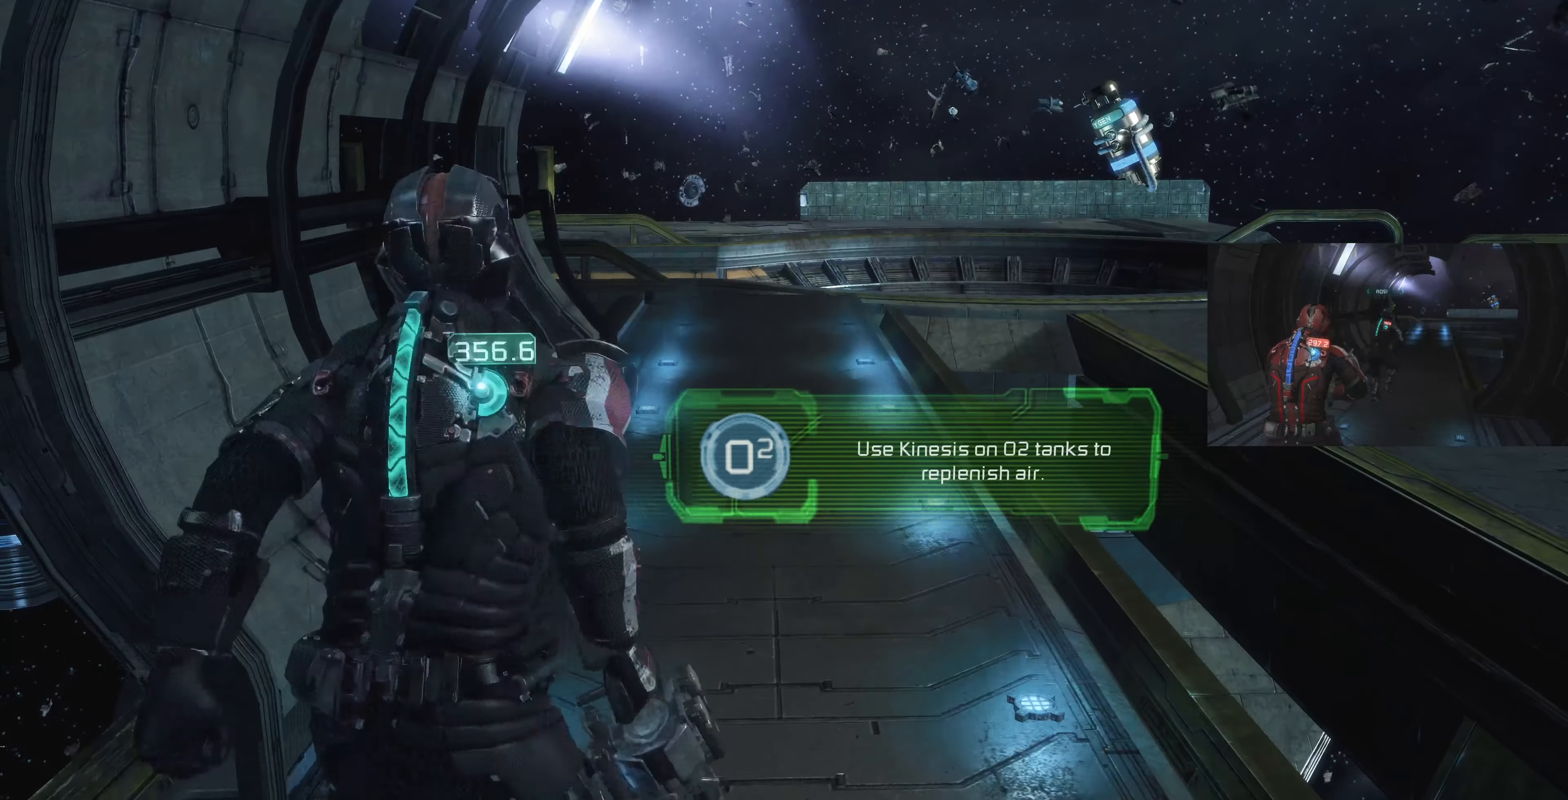
{"dt_ms": 500, "buttons": [], "left_stick": "up", "right_stick": "right", "events": [[166, "right_stick", "right"]]}
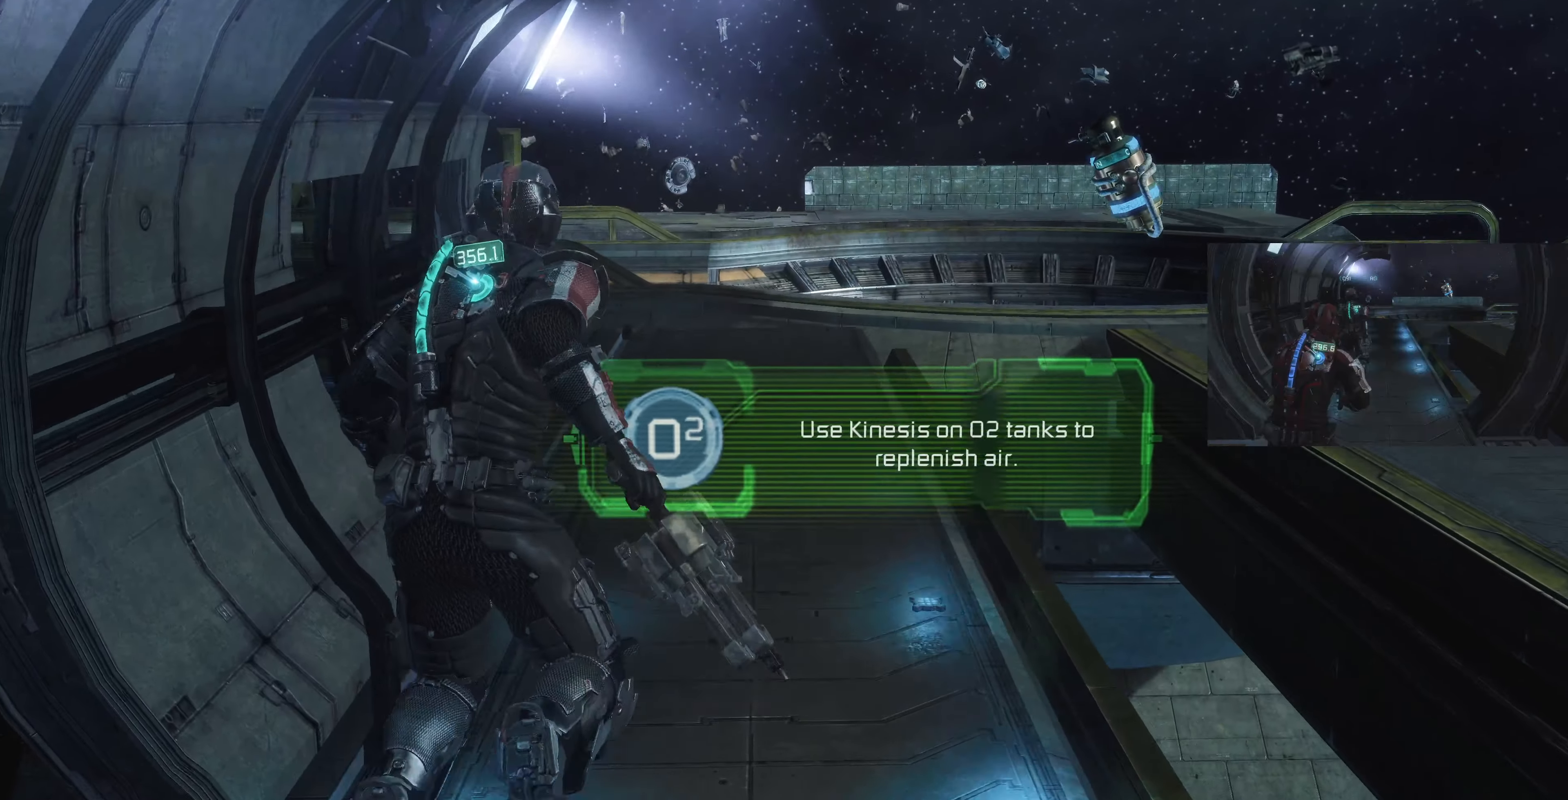
{"dt_ms": 500, "buttons": [], "left_stick": "up", "right_stick": "right", "events": [[133, "right_stick", "center"], [266, "right_stick", "right"]]}
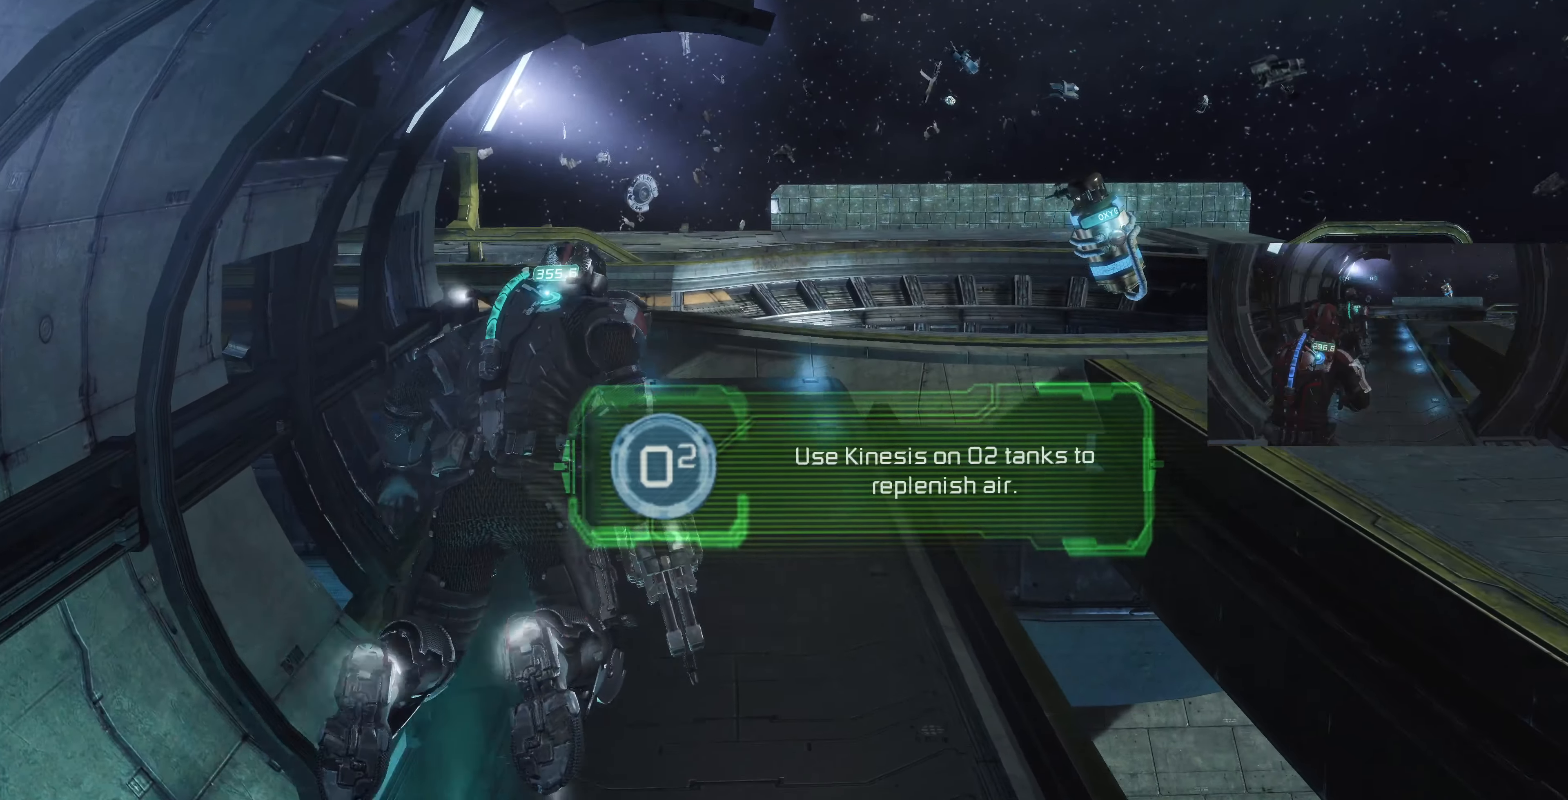
{"dt_ms": 500, "buttons": [], "left_stick": "up", "right_stick": "down-right", "events": [[200, "right_stick", "center"], [433, "right_stick", "down-right"]]}
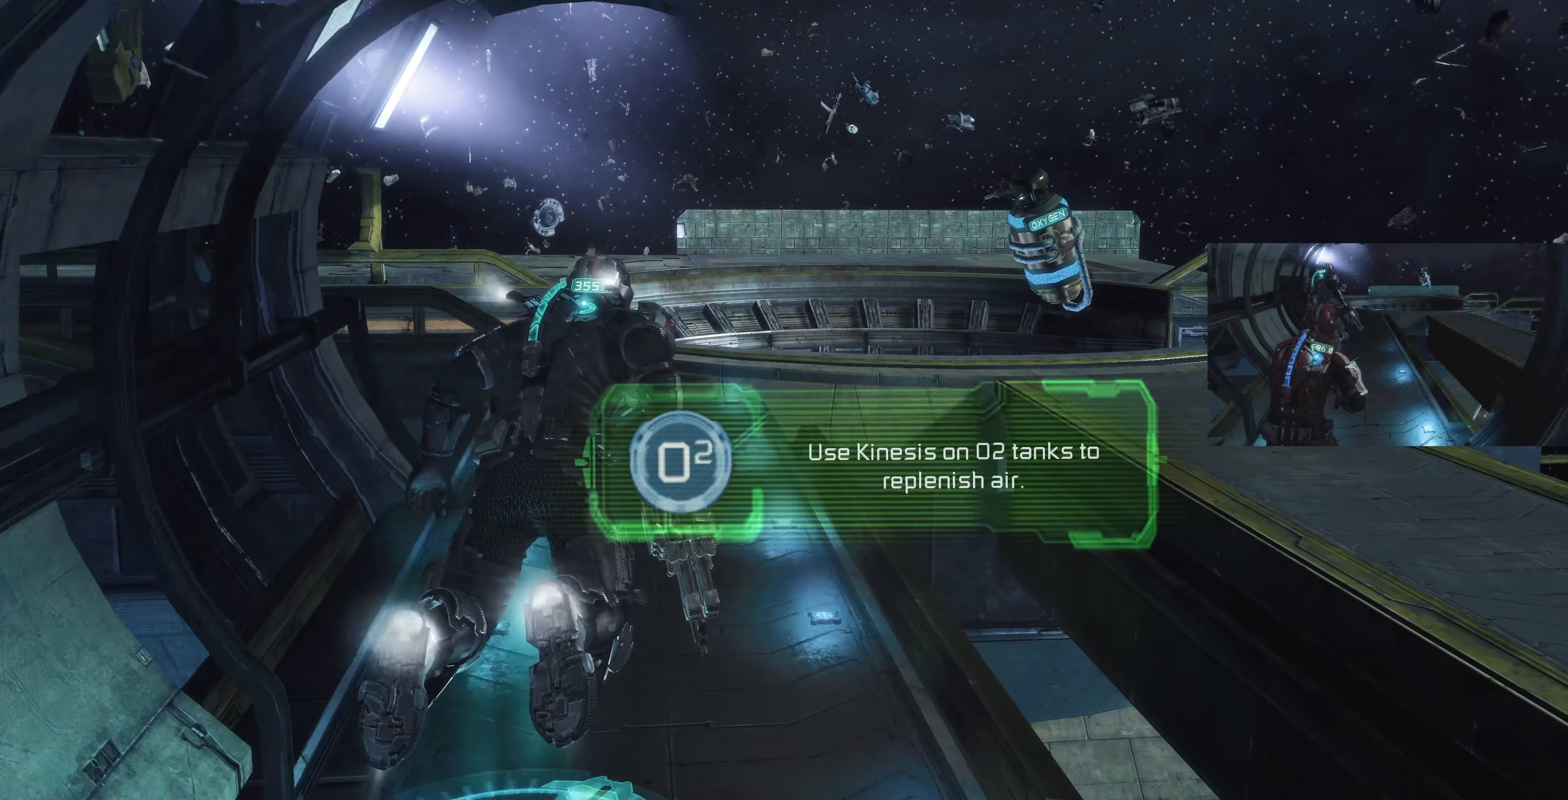
{"dt_ms": 500, "buttons": [], "left_stick": "up", "right_stick": "center", "events": [[166, "right_stick", "center"]]}
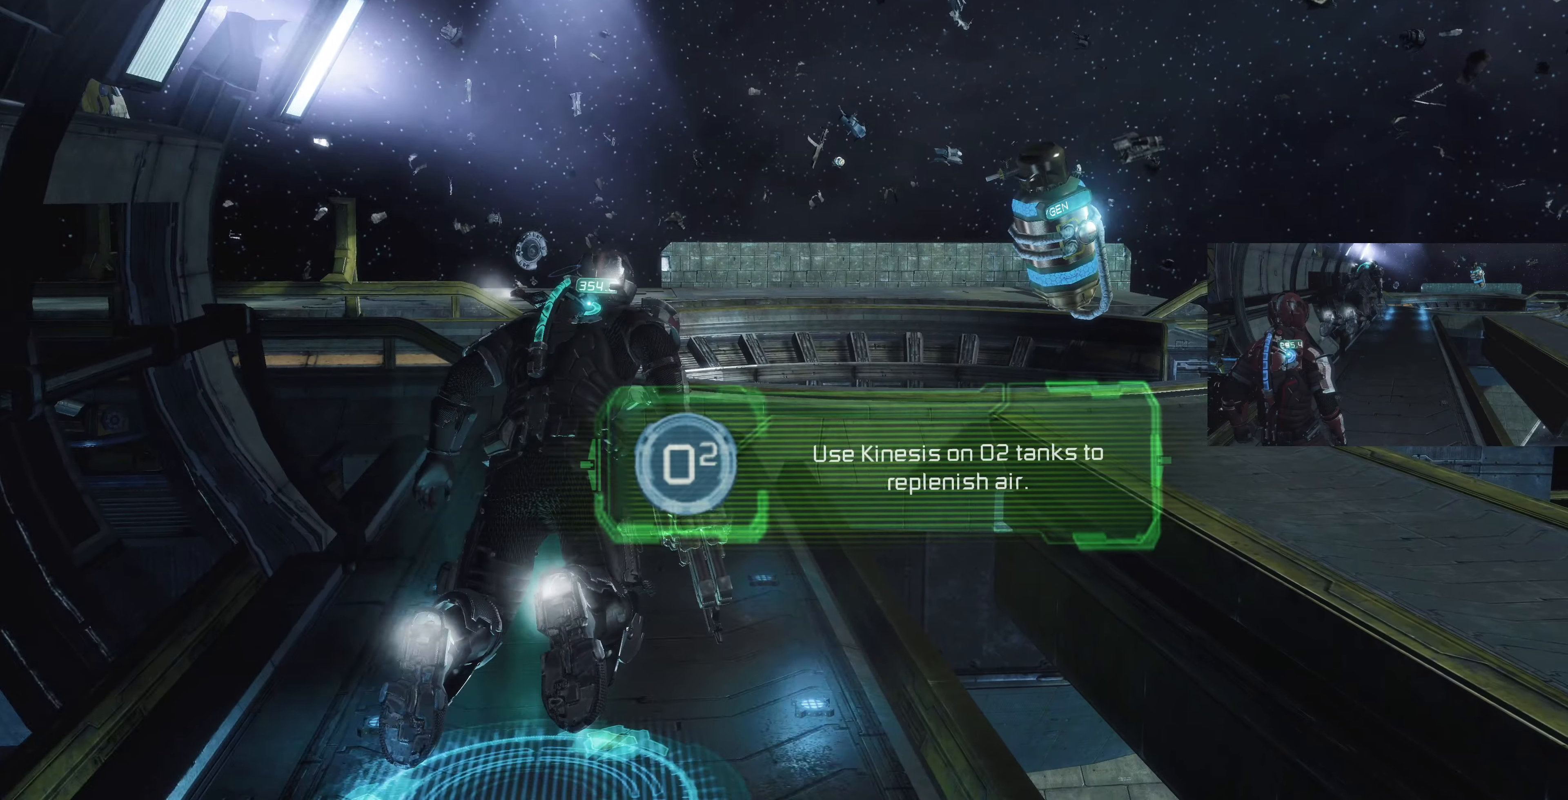
{"dt_ms": 500, "buttons": [], "left_stick": "center", "right_stick": "center", "events": [[33, "right_stick", "down-right"], [133, "right_stick", "down"], [233, "right_stick", "center"], [466, "left_stick", "center"]]}
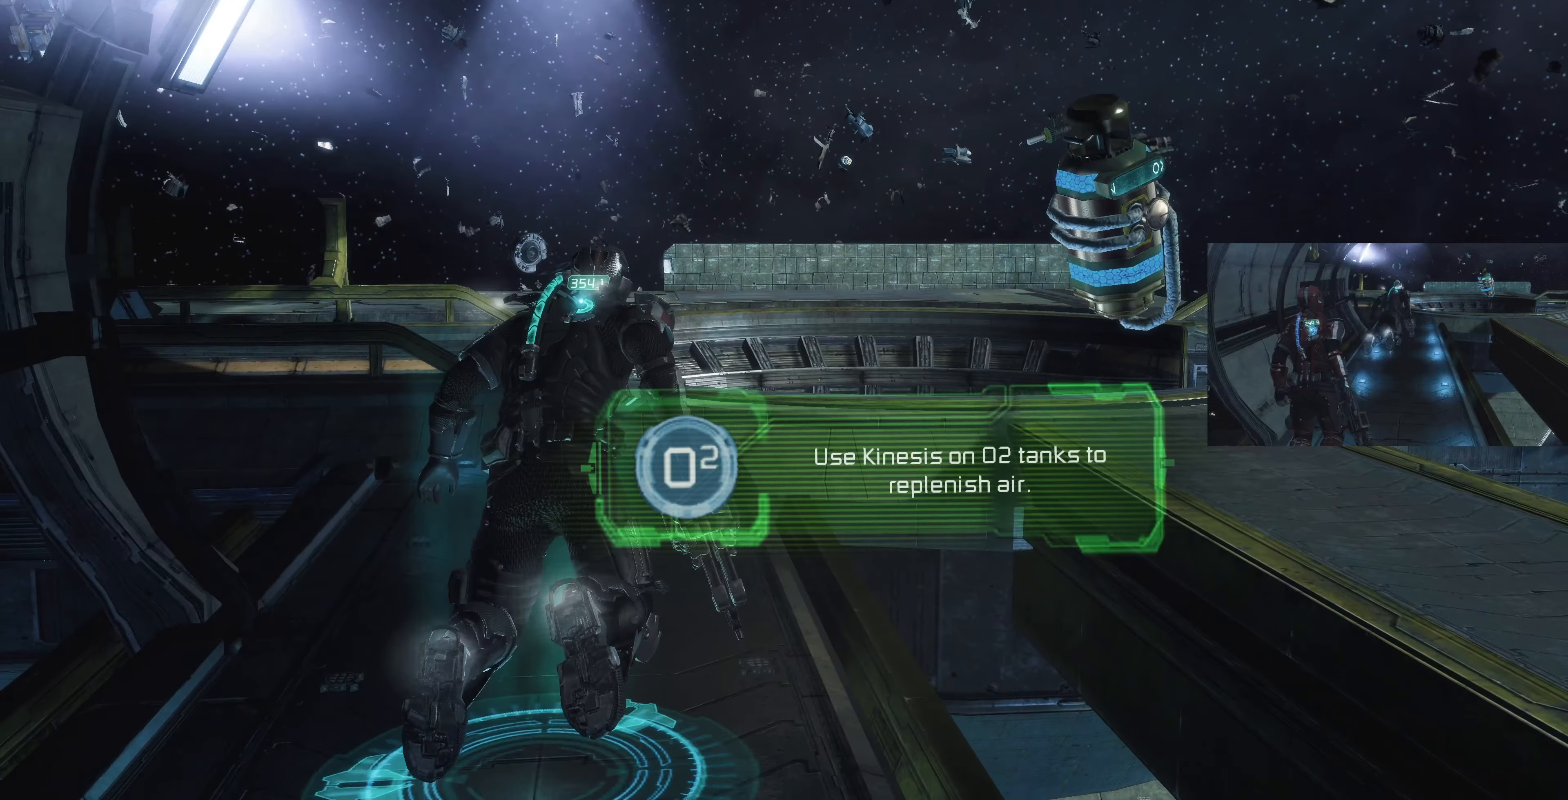
{"dt_ms": 500, "buttons": [], "left_stick": "center", "right_stick": "center", "events": []}
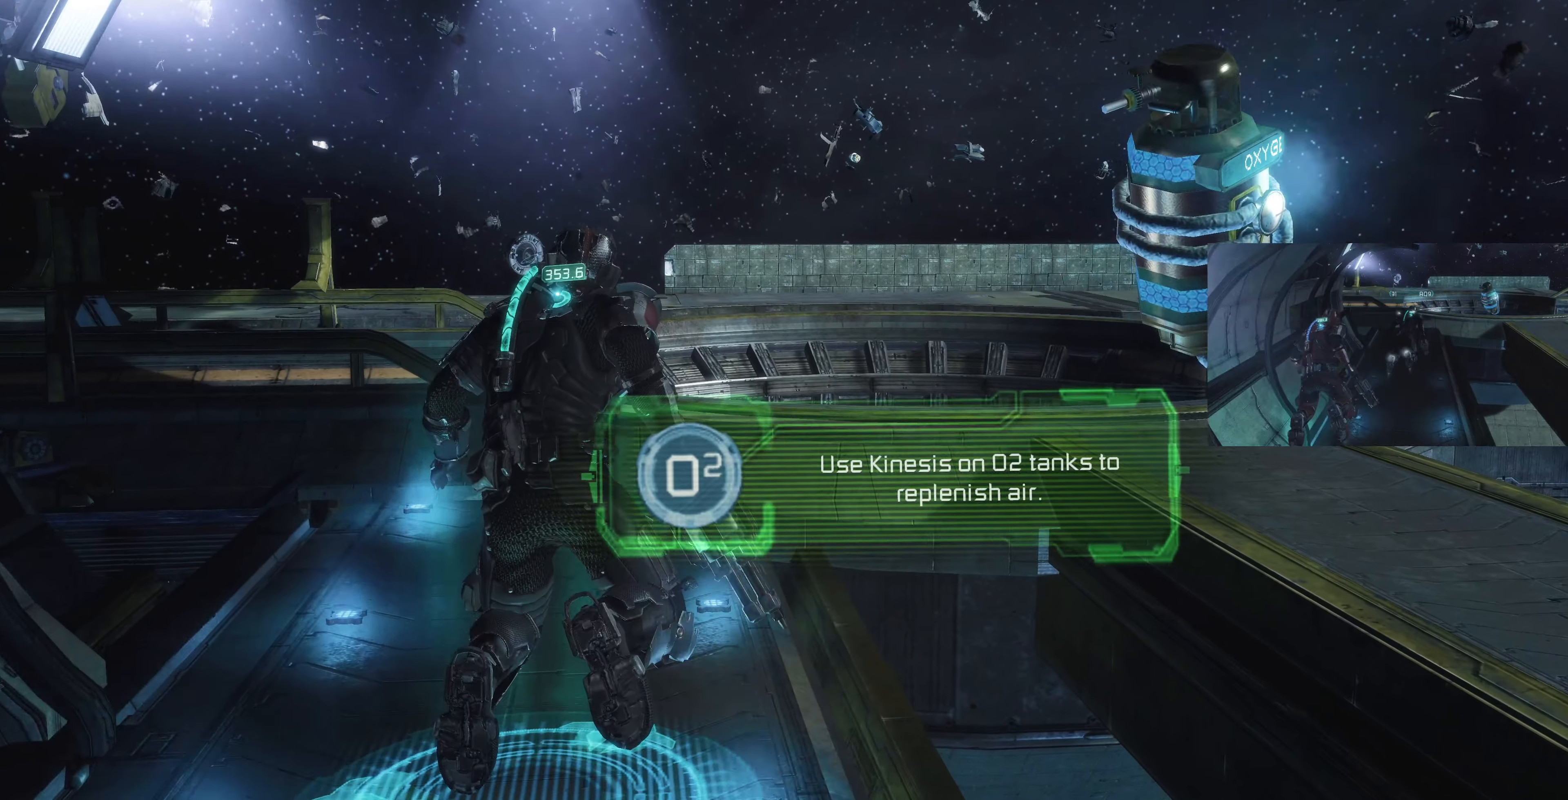
{"dt_ms": 500, "buttons": [], "left_stick": "up-left", "right_stick": "right", "events": [[133, "left_stick", "up"], [333, "right_stick", "down-right"], [433, "left_stick", "up-left"], [466, "right_stick", "right"]]}
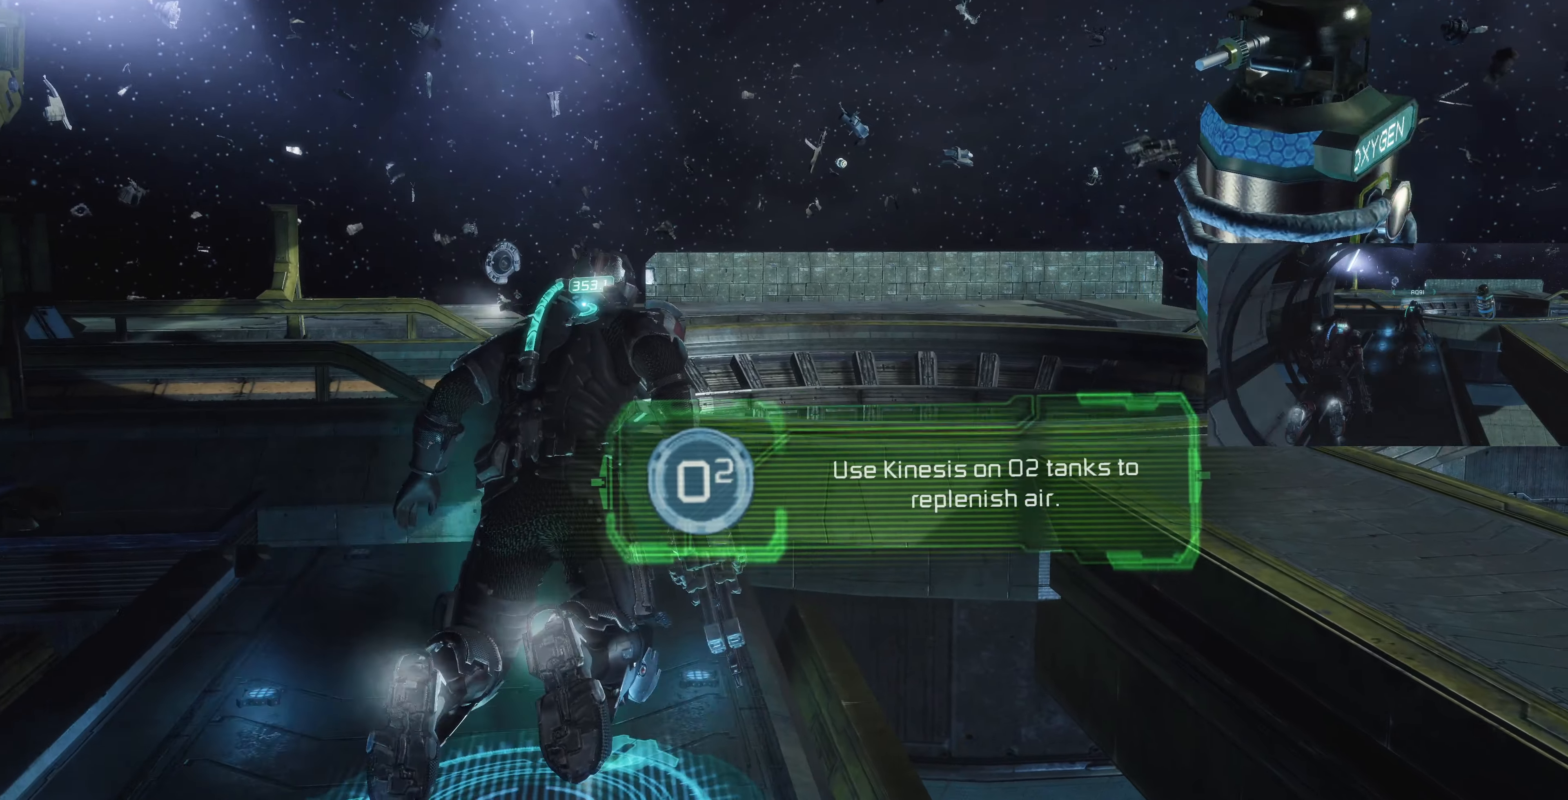
{"dt_ms": 500, "buttons": [], "left_stick": "up-left", "right_stick": "right", "events": []}
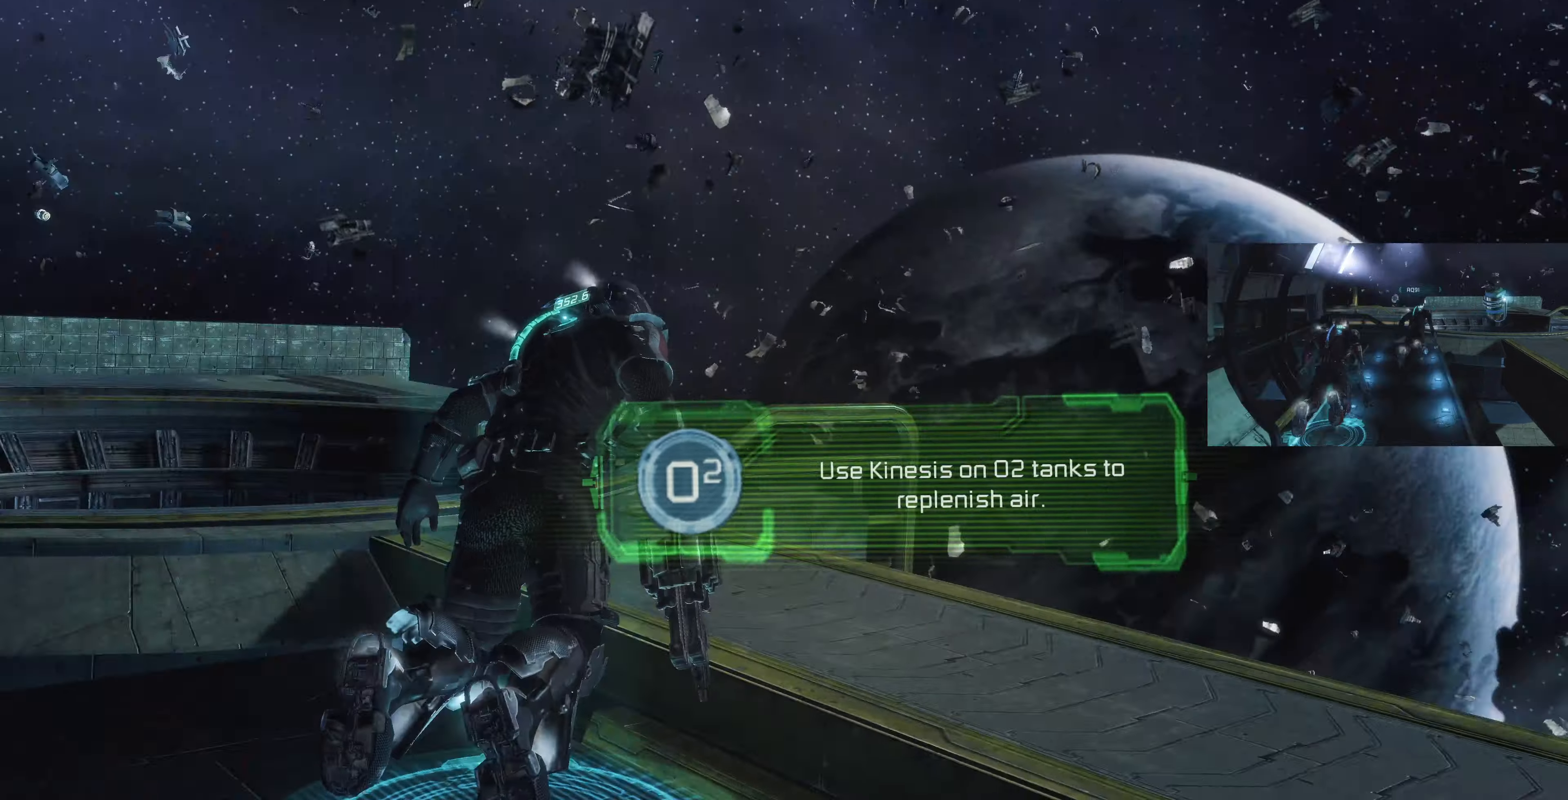
{"dt_ms": 500, "buttons": [], "left_stick": "up-left", "right_stick": "right", "events": [[200, "right_stick", "center"], [267, "right_stick", "right"]]}
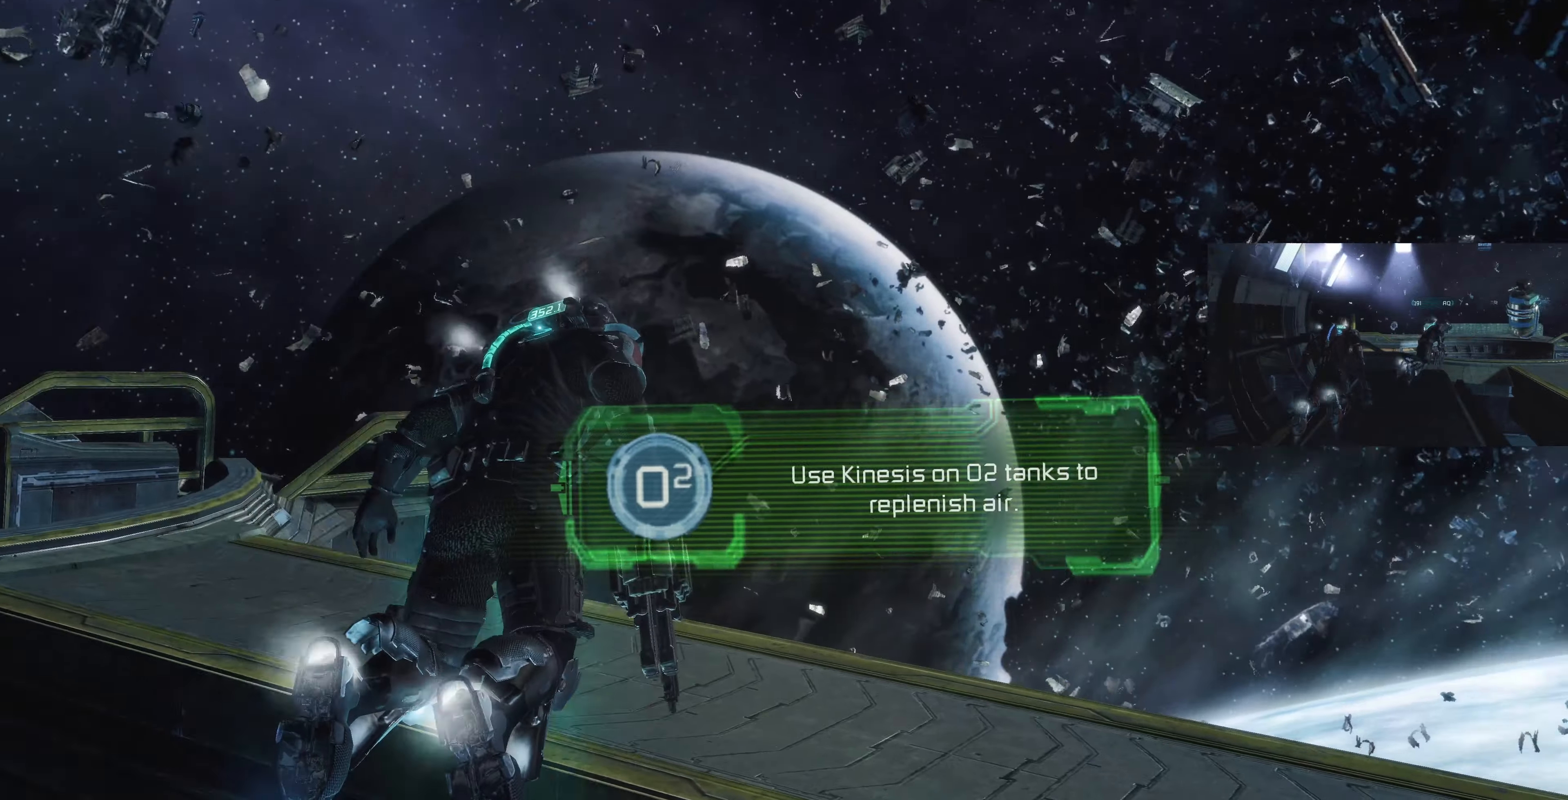
{"dt_ms": 500, "buttons": [], "left_stick": "up-left", "right_stick": "right", "events": []}
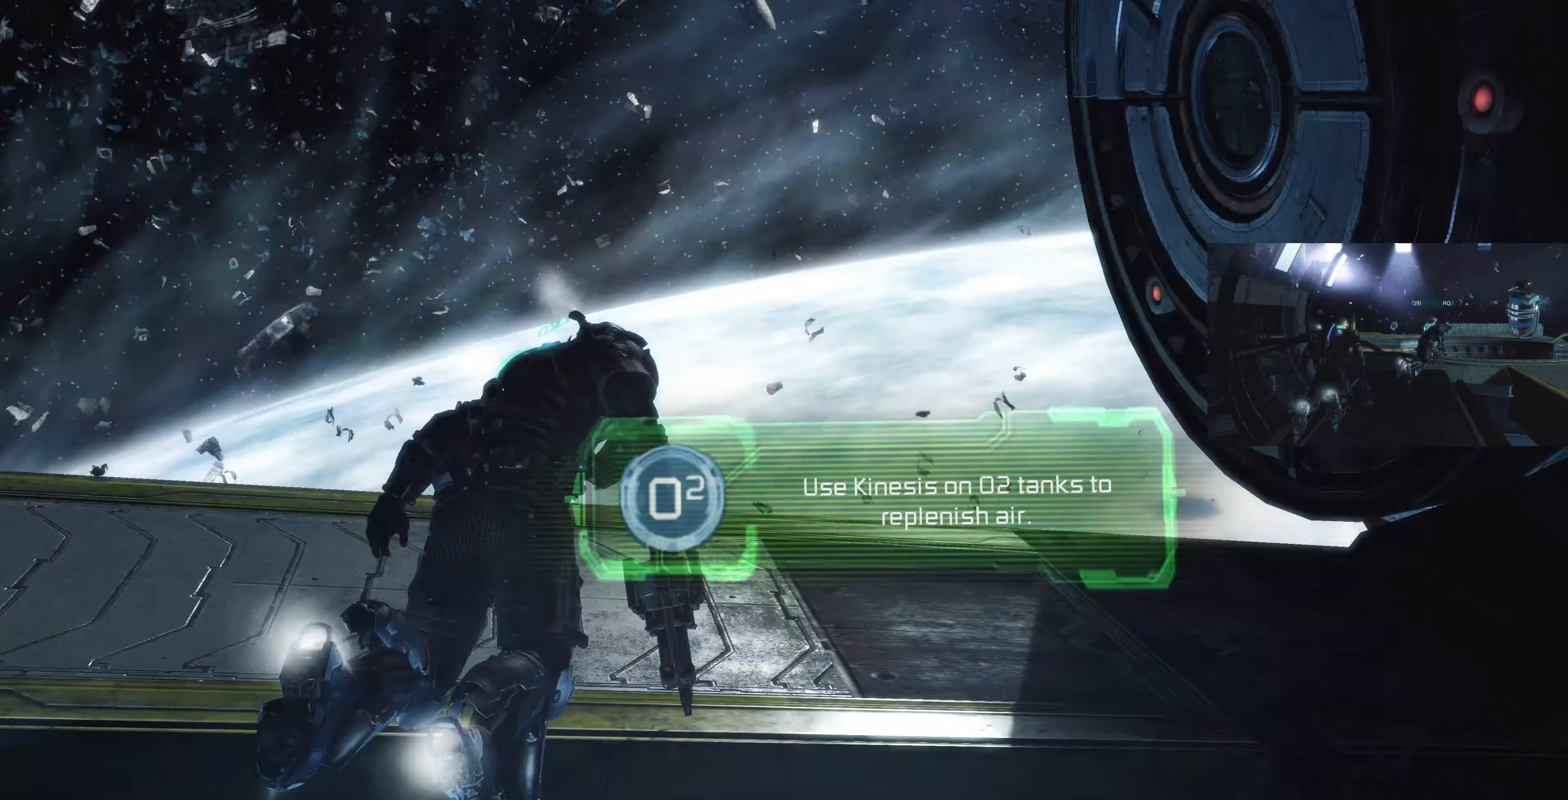
{"dt_ms": 500, "buttons": [], "left_stick": "up-left", "right_stick": "down", "events": [[200, "right_stick", "center"], [367, "right_stick", "down-right"], [467, "right_stick", "down"]]}
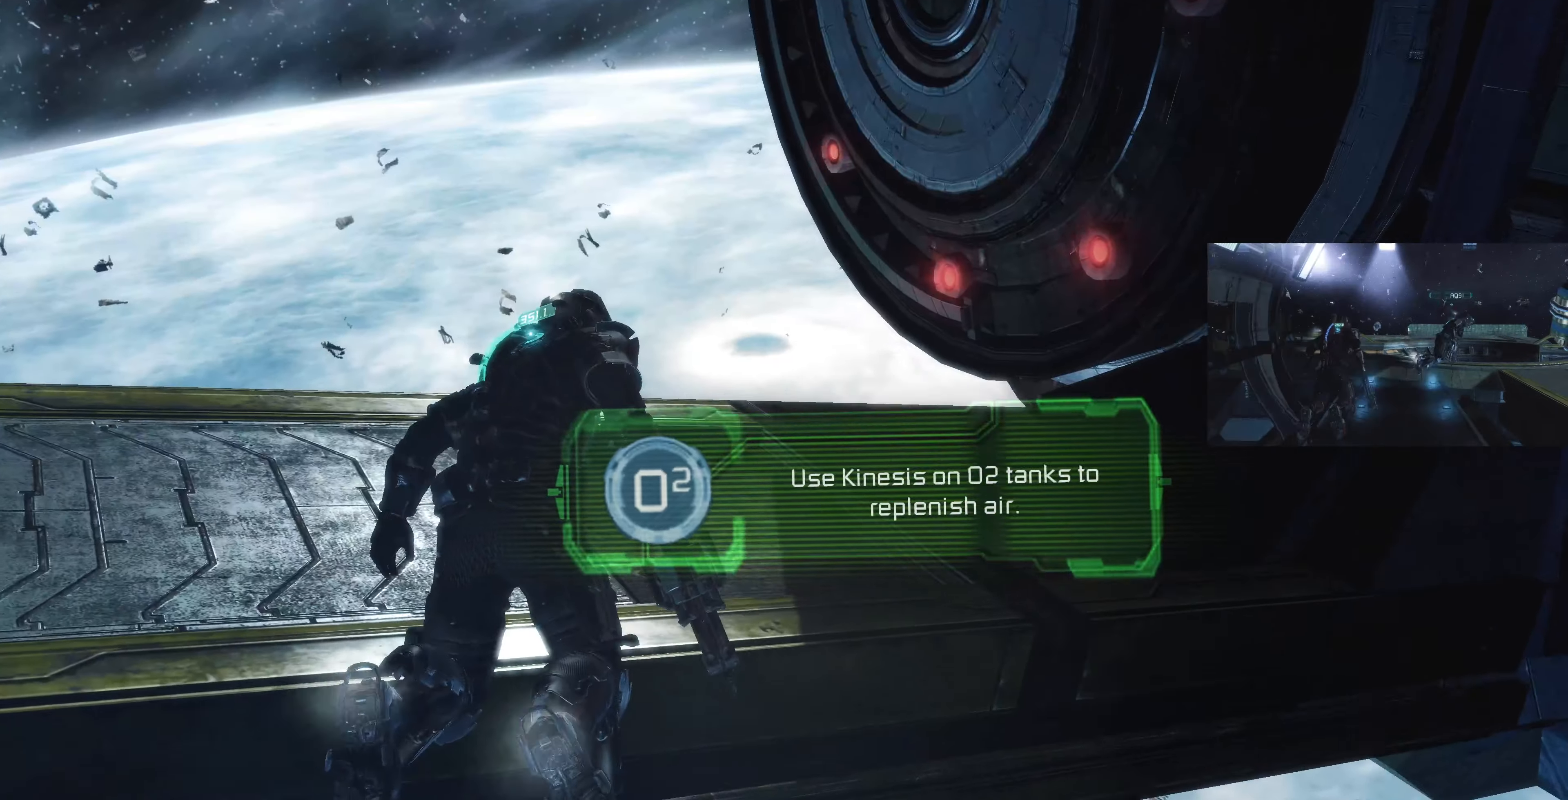
{"dt_ms": 500, "buttons": [], "left_stick": "up", "right_stick": "down-left", "events": [[134, "right_stick", "down-left"], [400, "left_stick", "up"]]}